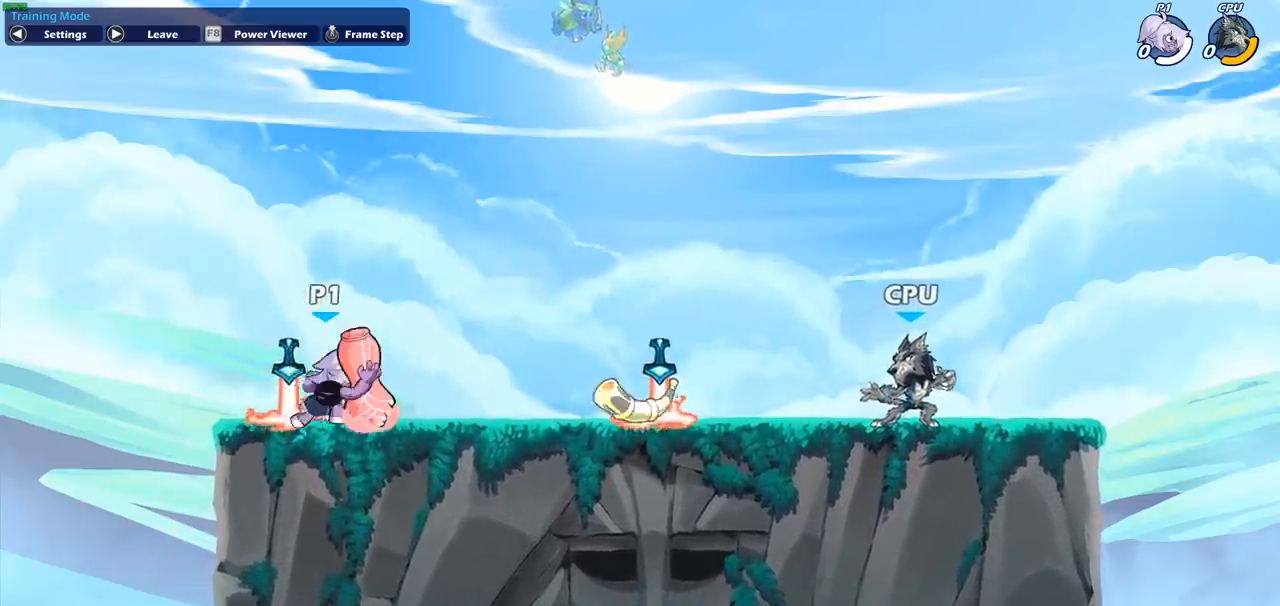
Gameplay with a controller (PlayStation layout); each line is a JSON object with the inputs held at the frame after it. "events" lists button and stick changes between this image and that frame as [ms after this image, input, new state], when the widget could be followed in between. Not read: right_stick.
{"buttons": ["CIRCLE"], "left_stick": "down", "events": []}
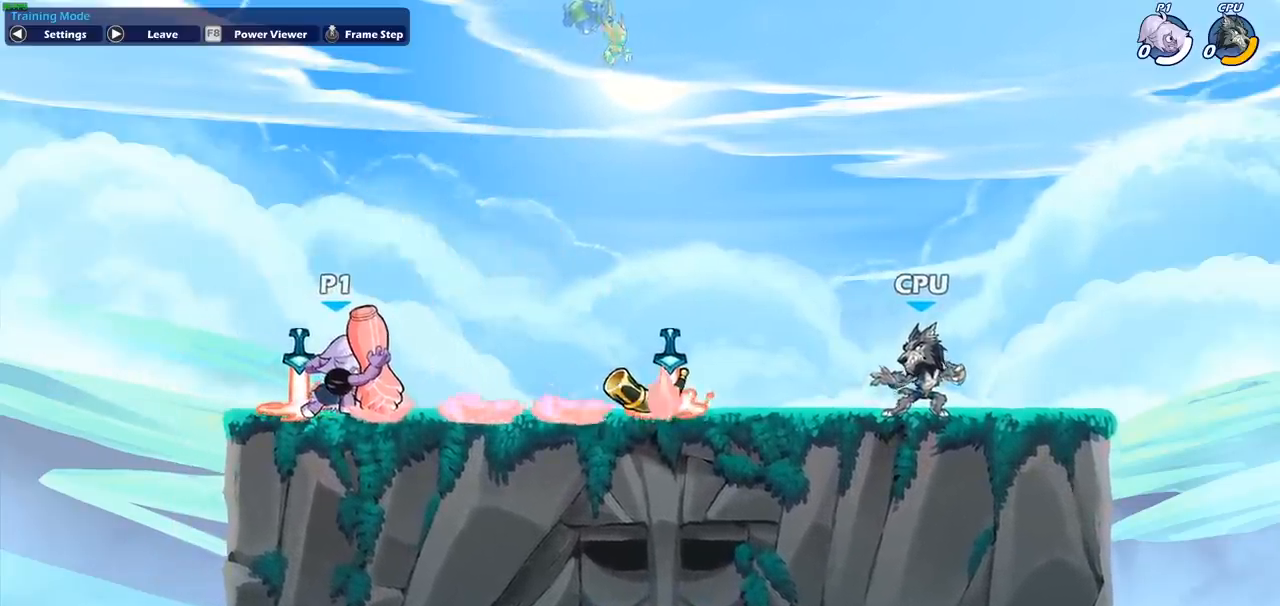
{"buttons": ["CIRCLE"], "left_stick": "down", "events": []}
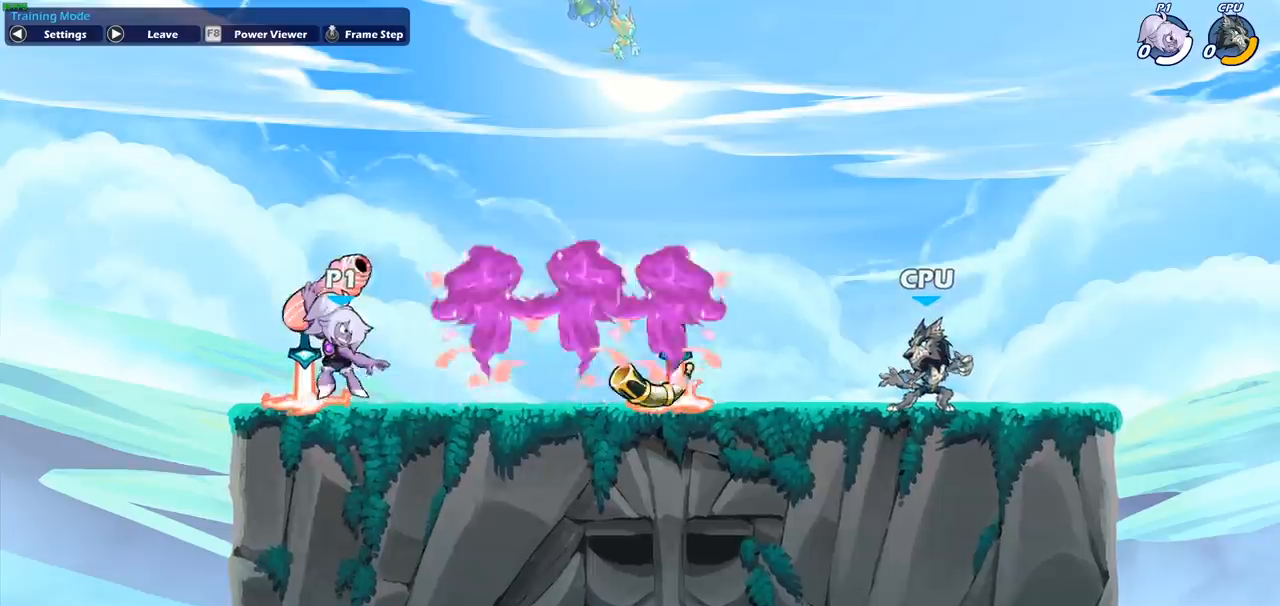
{"buttons": [], "left_stick": "center", "events": [[100, "CIRCLE", "up"], [100, "left_stick", "center"]]}
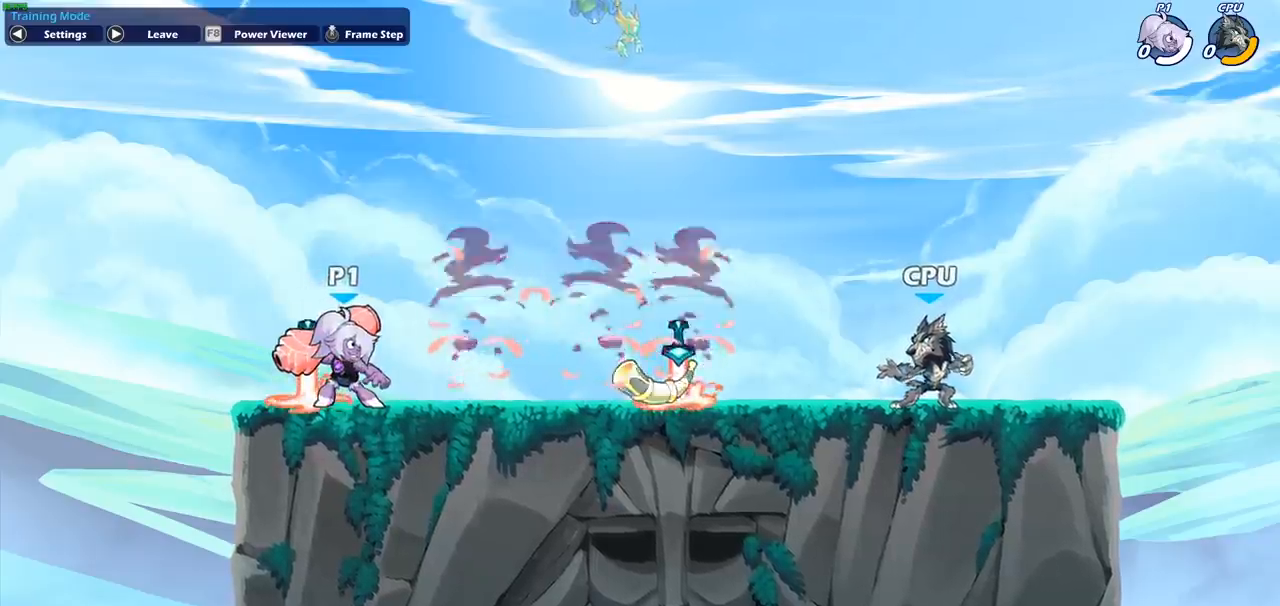
{"buttons": ["CIRCLE"], "left_stick": "down", "events": [[17, "left_stick", "left"], [100, "left_stick", "center"], [183, "left_stick", "down"], [250, "CIRCLE", "down"]]}
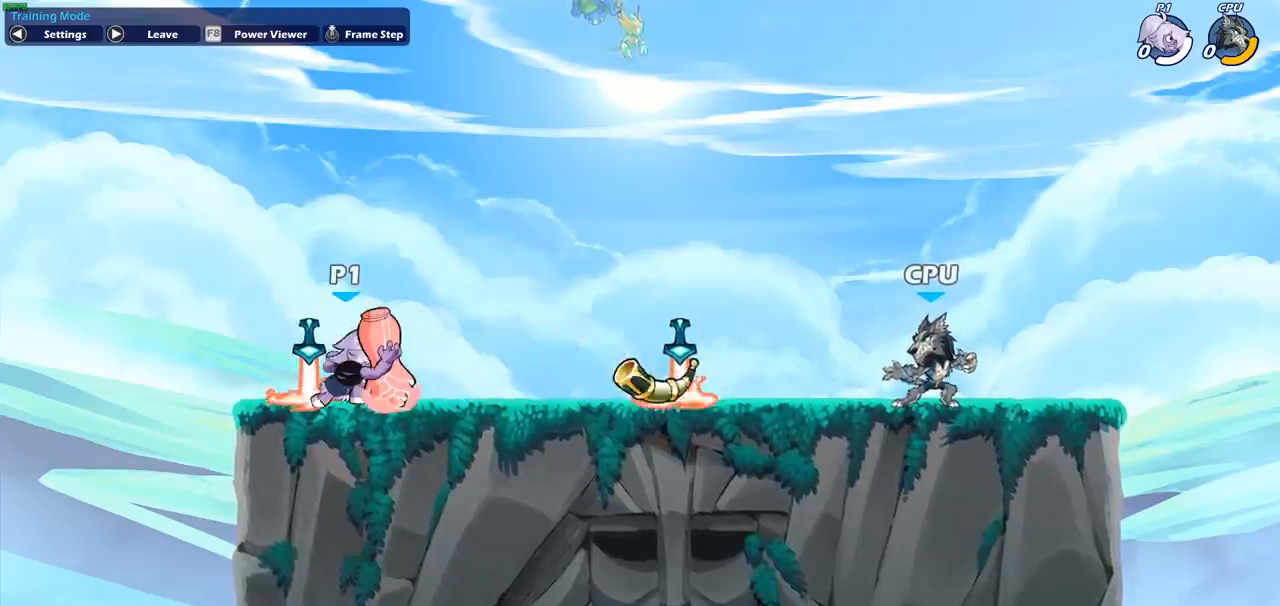
{"buttons": ["CIRCLE"], "left_stick": "down-left", "events": [[417, "left_stick", "down-left"]]}
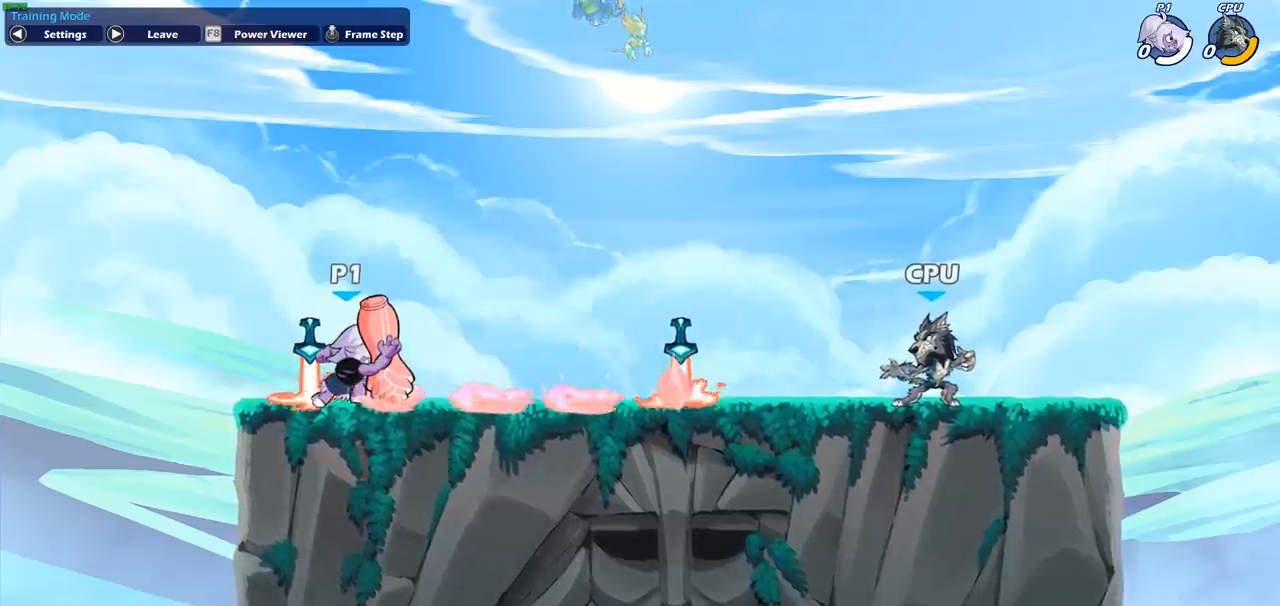
{"buttons": ["CIRCLE"], "left_stick": "center", "events": [[483, "left_stick", "center"]]}
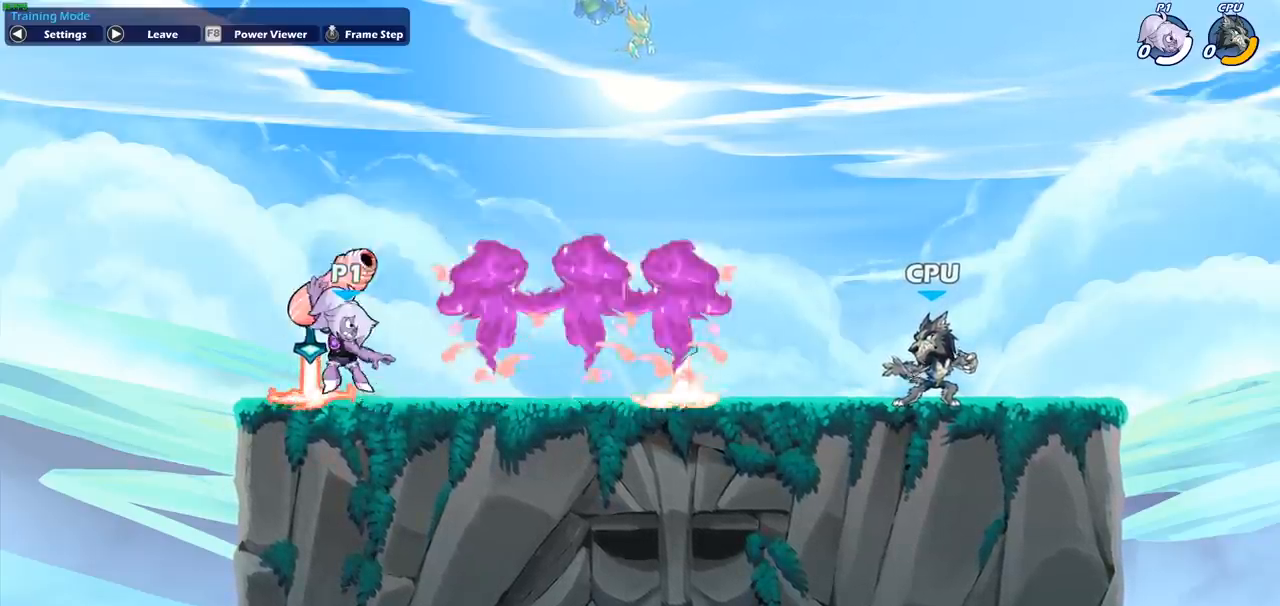
{"buttons": [], "left_stick": "right", "events": [[17, "CIRCLE", "up"], [183, "left_stick", "right"], [267, "CROSS", "down"], [367, "CROSS", "up"]]}
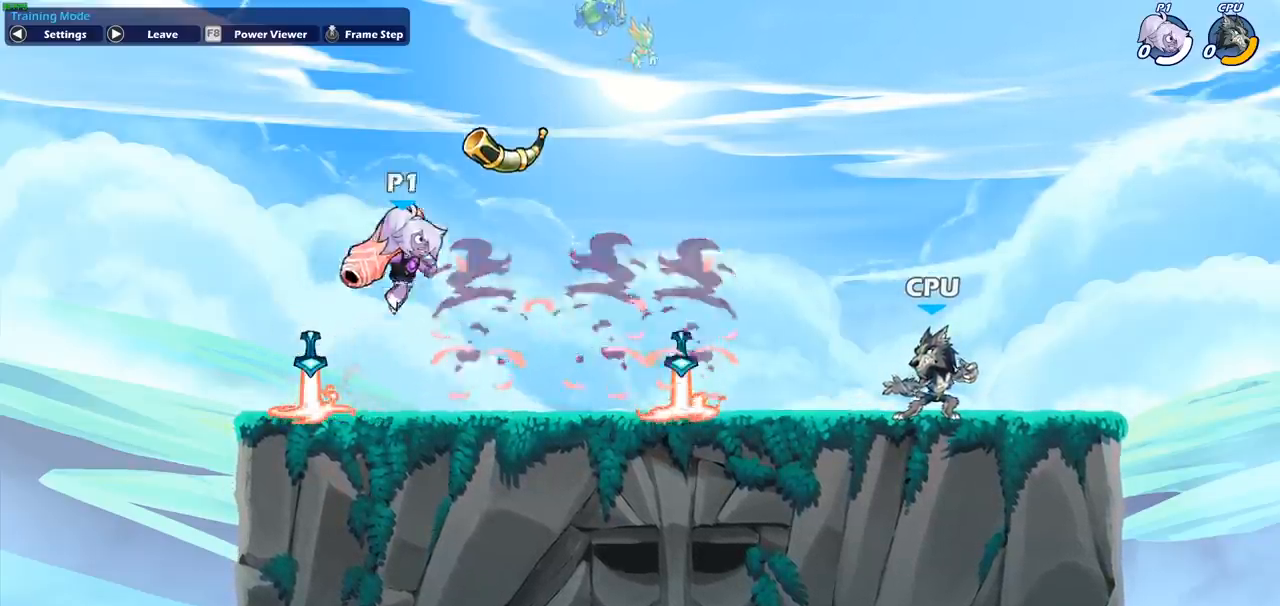
{"buttons": [], "left_stick": "up", "events": [[50, "left_stick", "up-right"], [183, "left_stick", "up"], [267, "R1", "down"], [350, "R1", "up"]]}
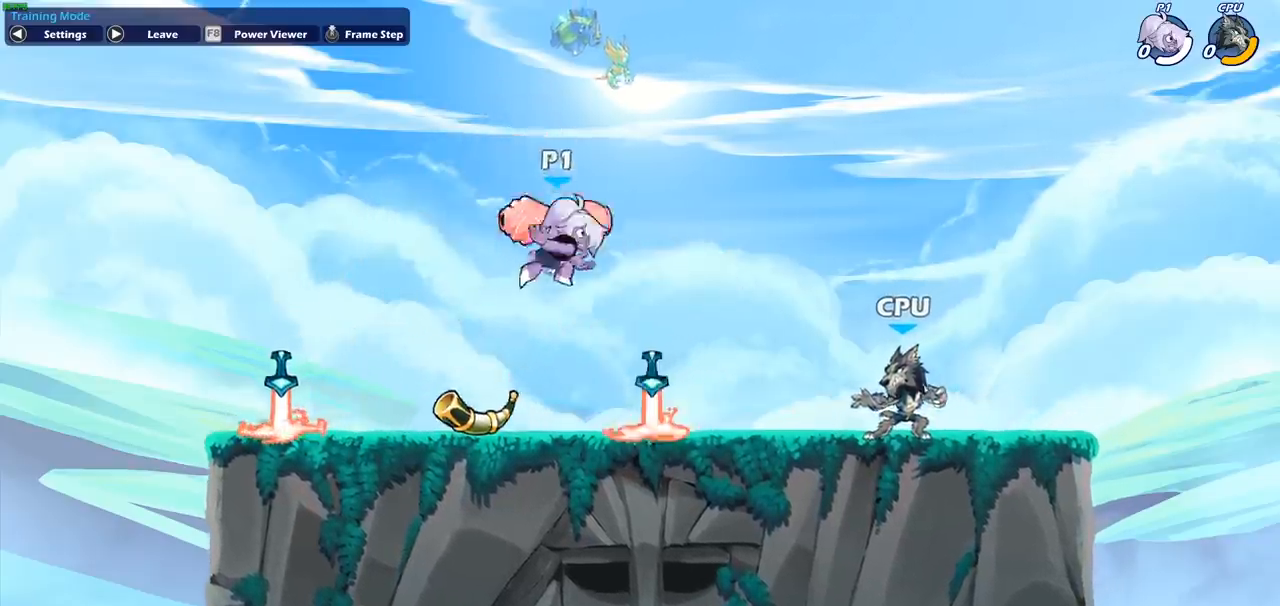
{"buttons": ["CROSS", "R1"], "left_stick": "up-left", "events": [[17, "left_stick", "center"], [200, "left_stick", "right"], [417, "R1", "down"], [467, "CROSS", "down"], [467, "left_stick", "up-left"]]}
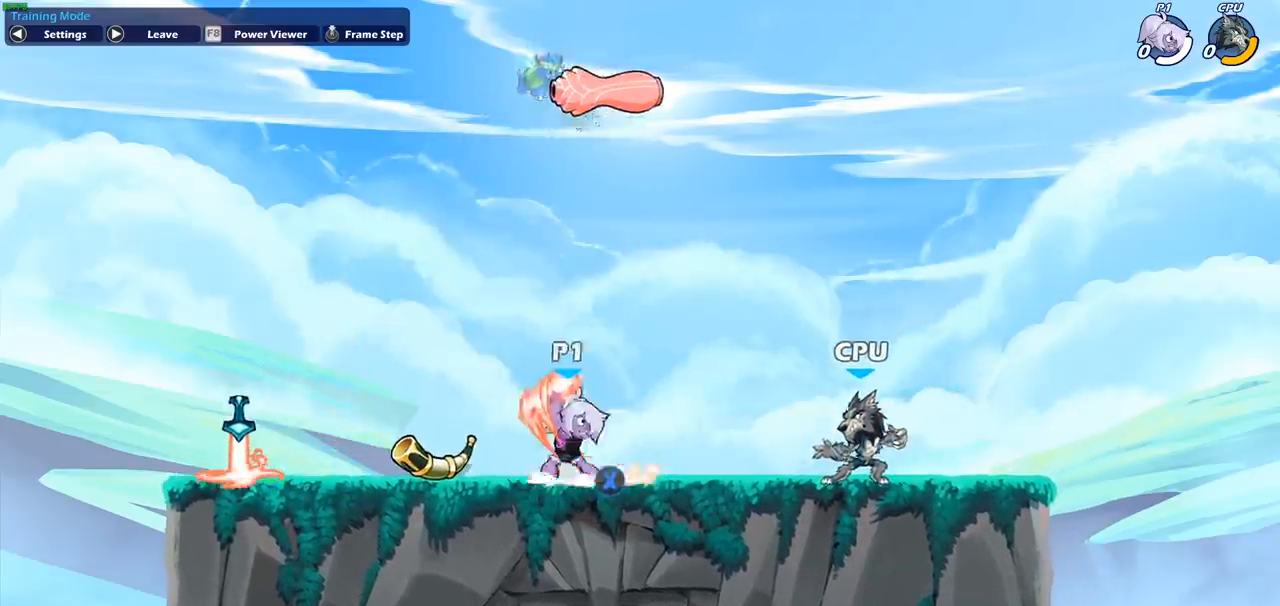
{"buttons": [], "left_stick": "down-right", "events": [[67, "R1", "up"], [100, "CROSS", "up"], [400, "left_stick", "down-right"]]}
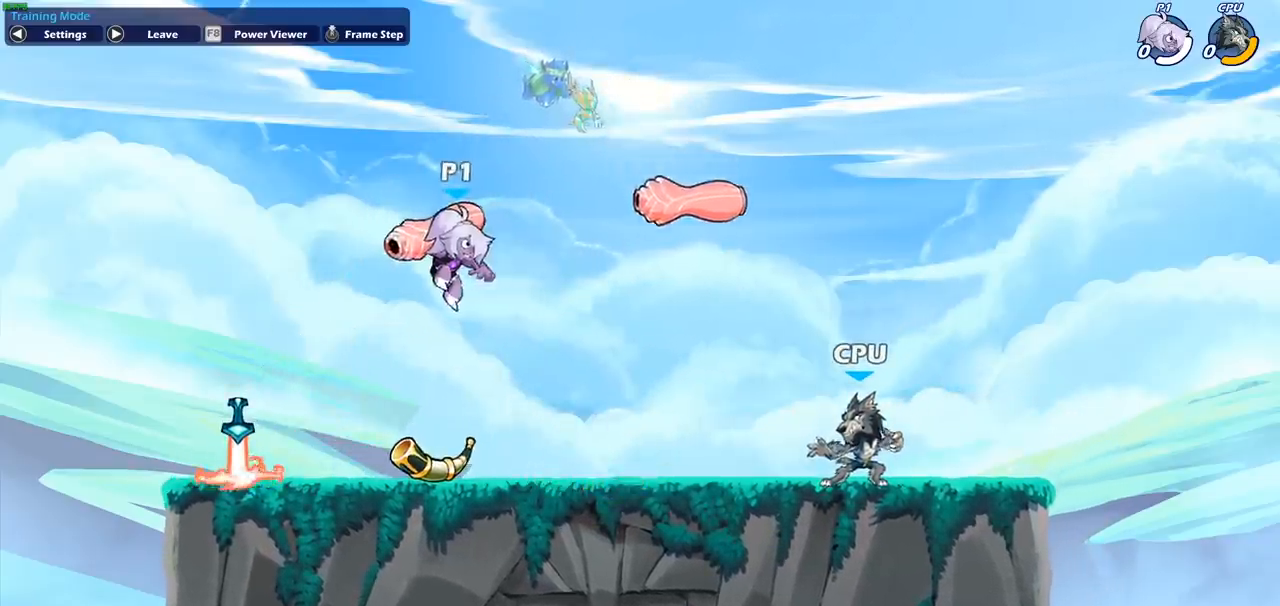
{"buttons": [], "left_stick": "center", "events": [[33, "left_stick", "left"], [217, "left_stick", "up-left"], [233, "R1", "down"], [317, "R1", "up"], [400, "left_stick", "center"]]}
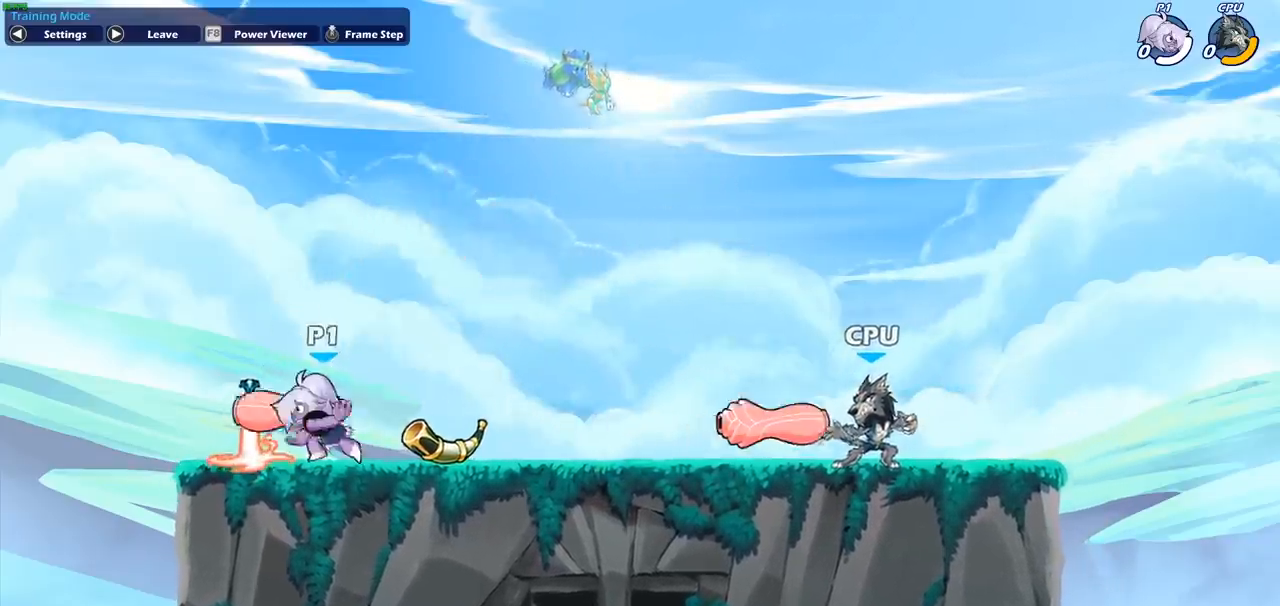
{"buttons": [], "left_stick": "up-right", "events": [[117, "left_stick", "left"], [317, "R1", "down"], [433, "R1", "up"], [433, "left_stick", "up-right"]]}
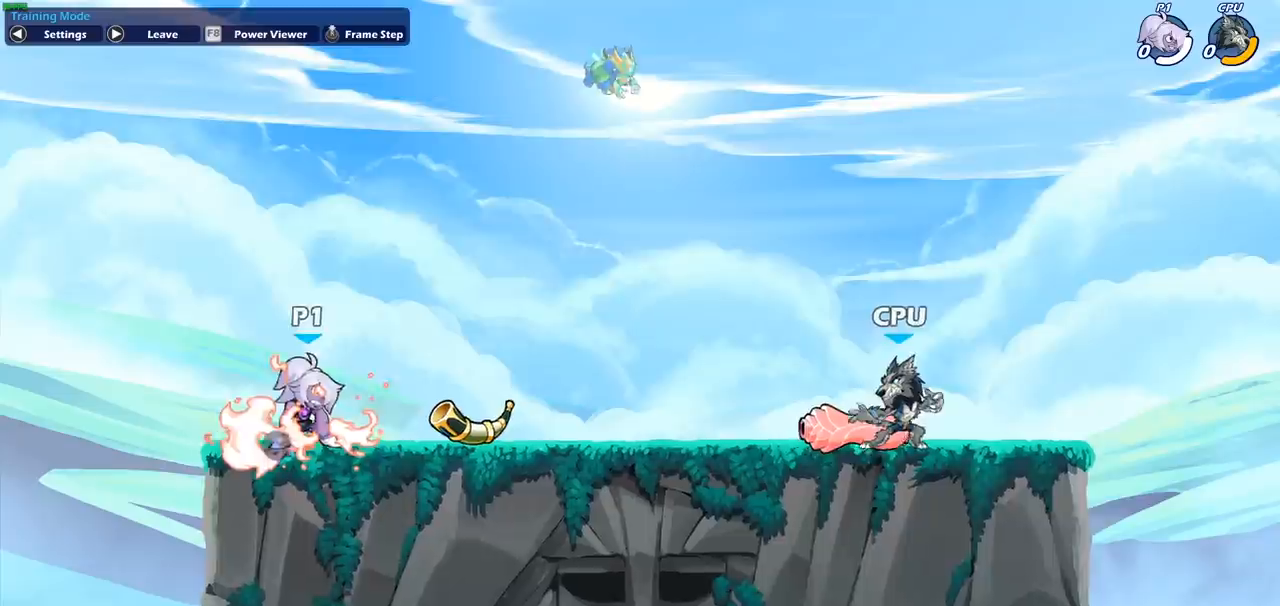
{"buttons": [], "left_stick": "right", "events": [[50, "left_stick", "up-left"], [150, "left_stick", "right"], [250, "left_stick", "left"], [333, "left_stick", "right"], [450, "left_stick", "left"], [500, "left_stick", "right"]]}
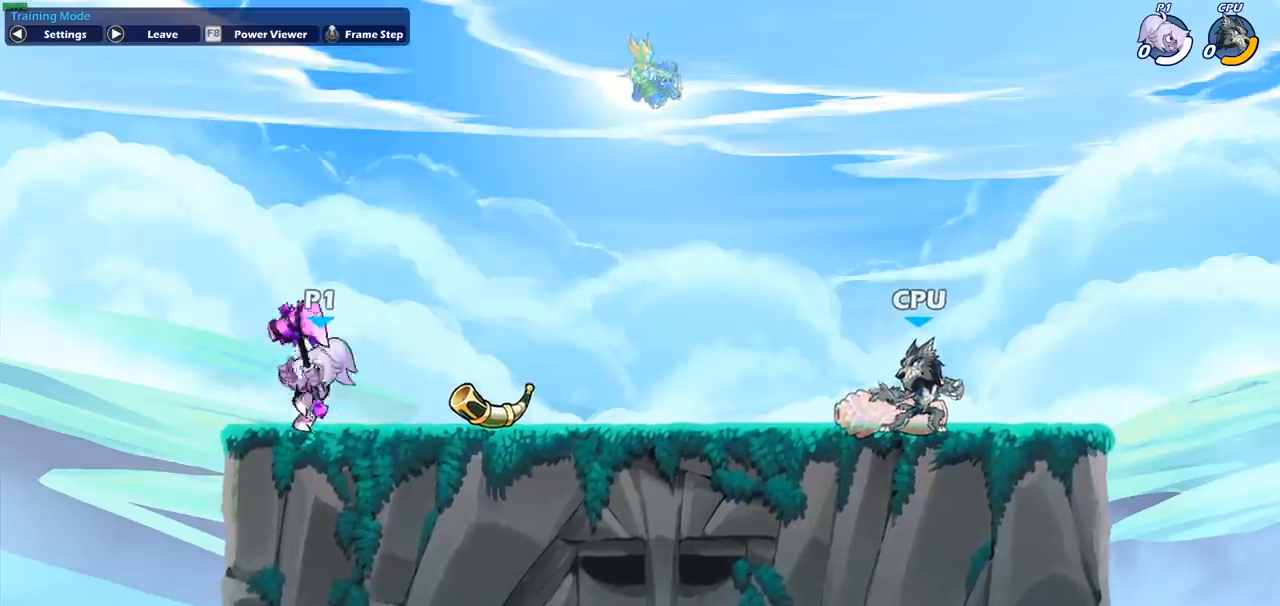
{"buttons": [], "left_stick": "right", "events": [[100, "left_stick", "left"], [167, "left_stick", "right"]]}
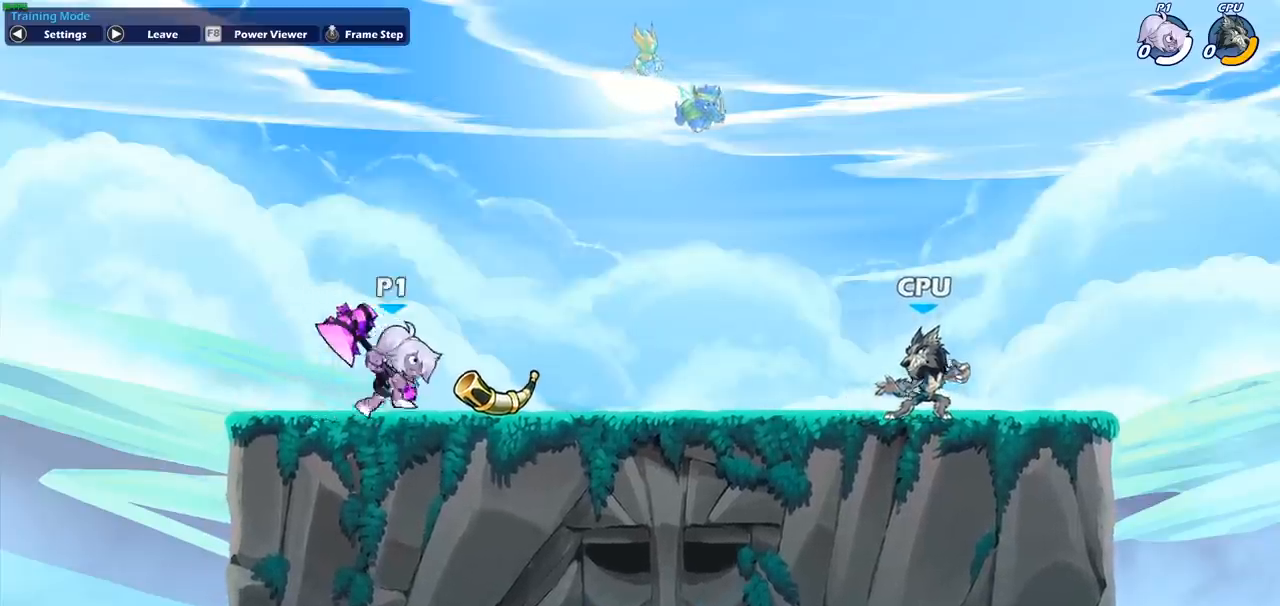
{"buttons": [], "left_stick": "center", "events": [[167, "left_stick", "center"]]}
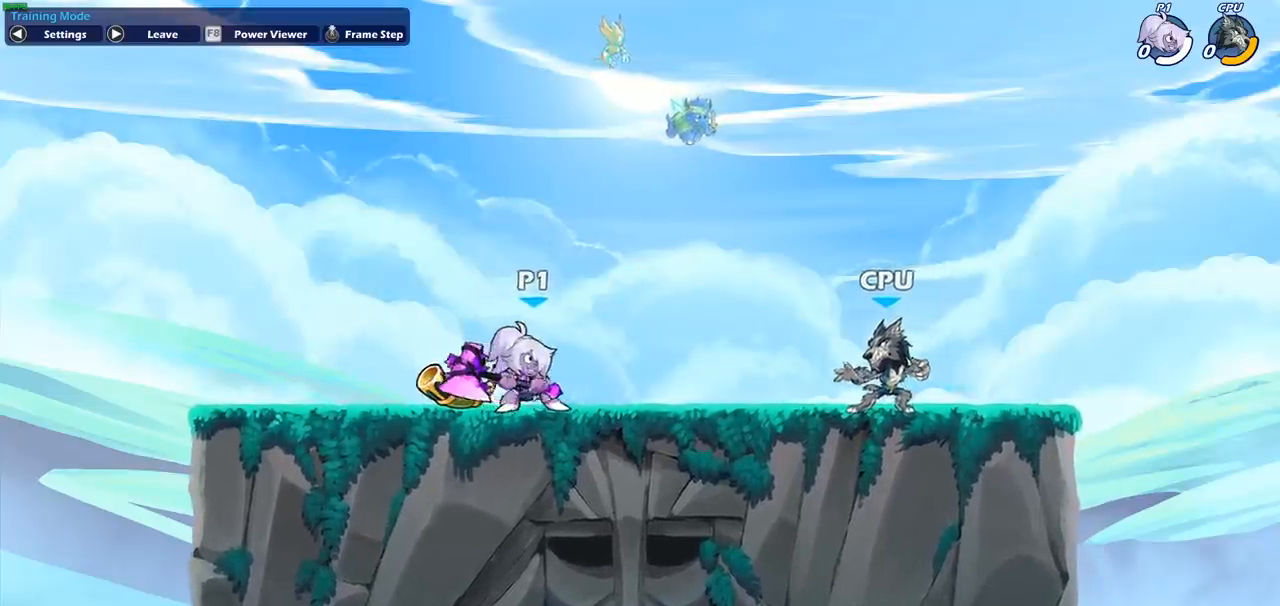
{"buttons": [], "left_stick": "center", "events": []}
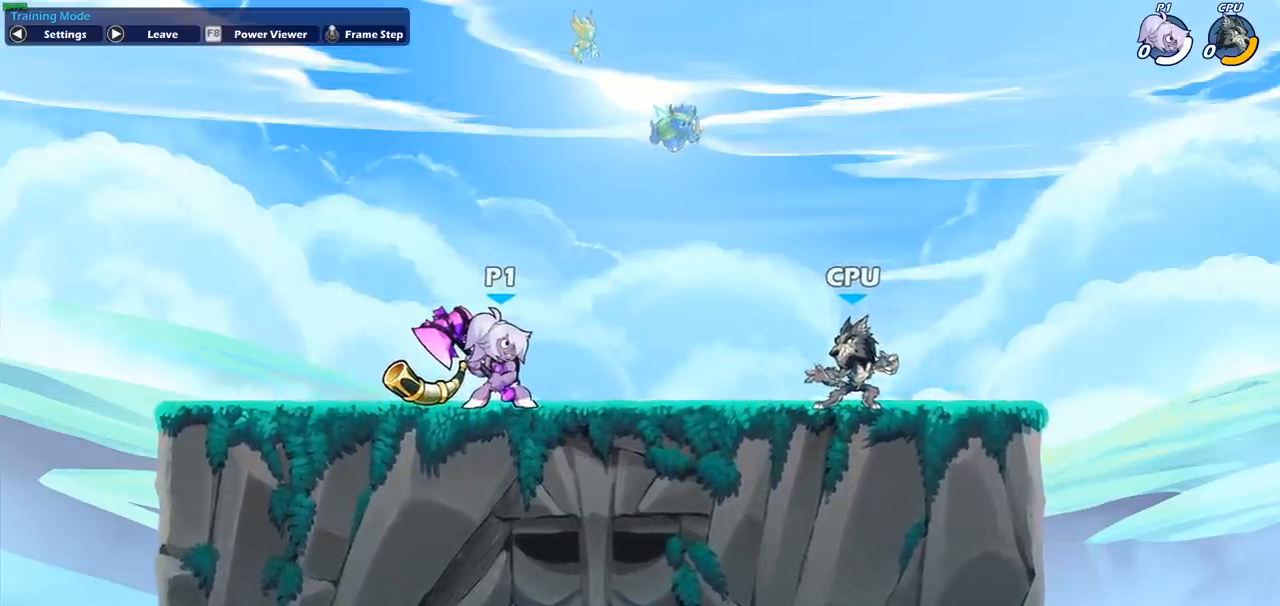
{"buttons": [], "left_stick": "center", "events": []}
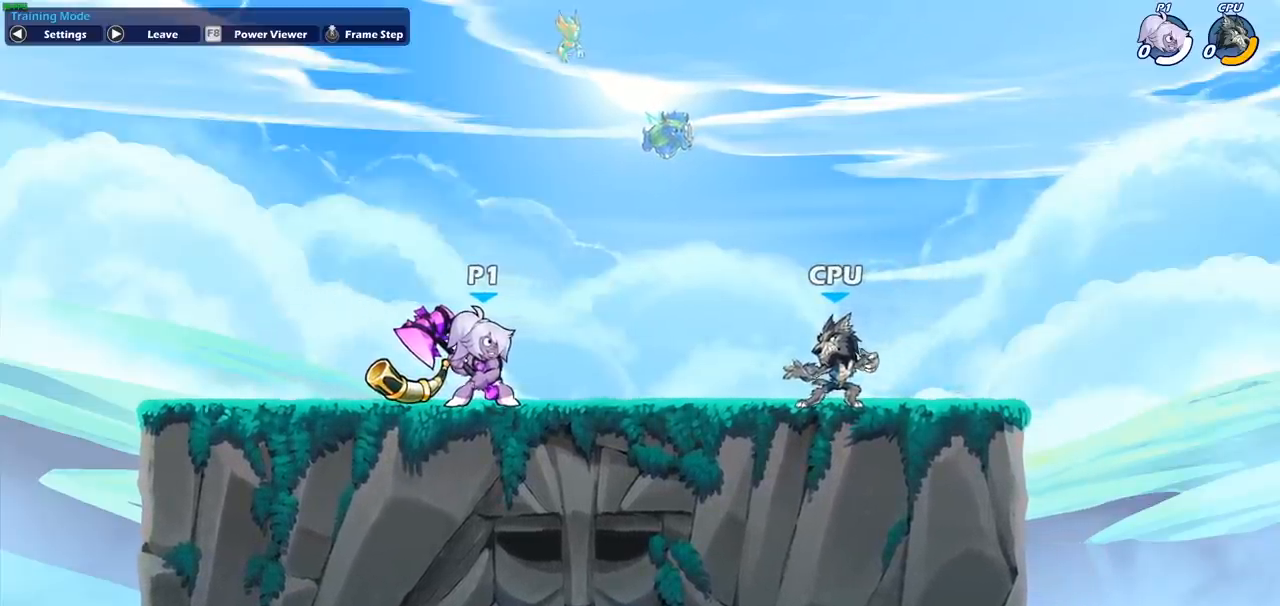
{"buttons": [], "left_stick": "center", "events": []}
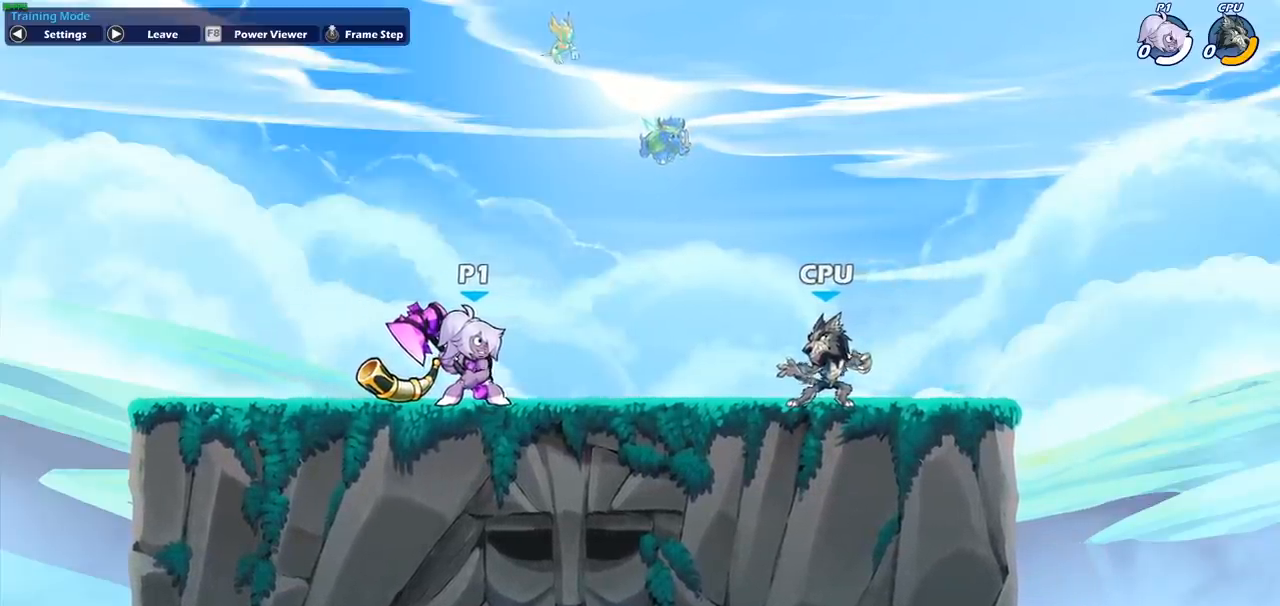
{"buttons": ["CIRCLE"], "left_stick": "center", "events": [[200, "CIRCLE", "down"]]}
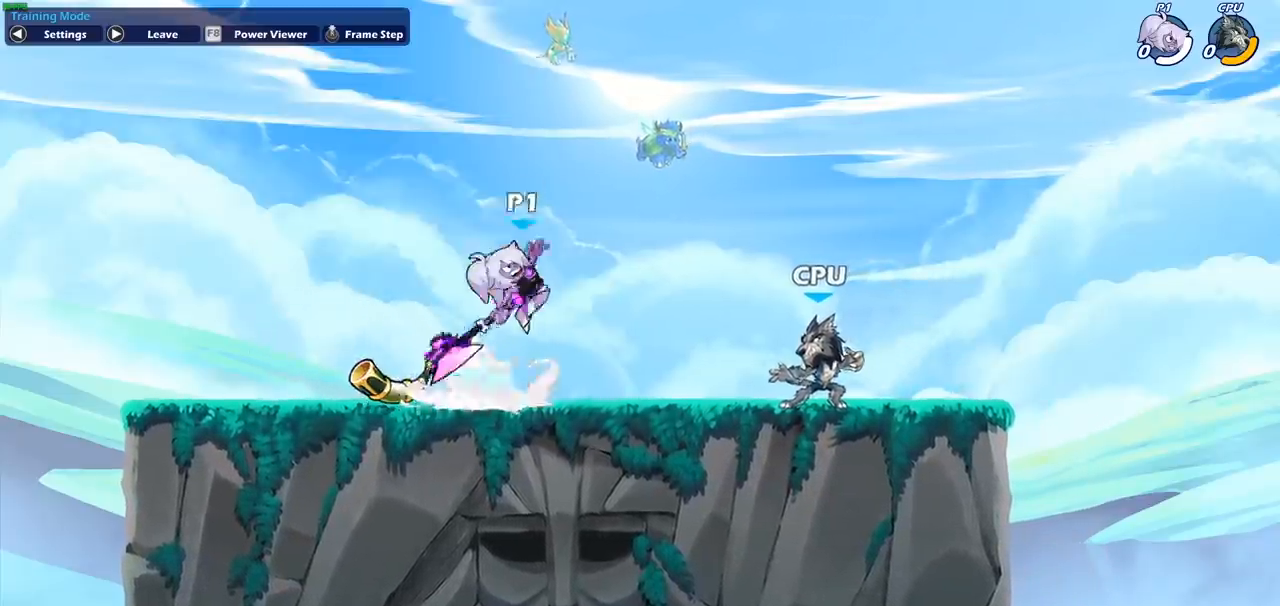
{"buttons": ["CIRCLE"], "left_stick": "center", "events": []}
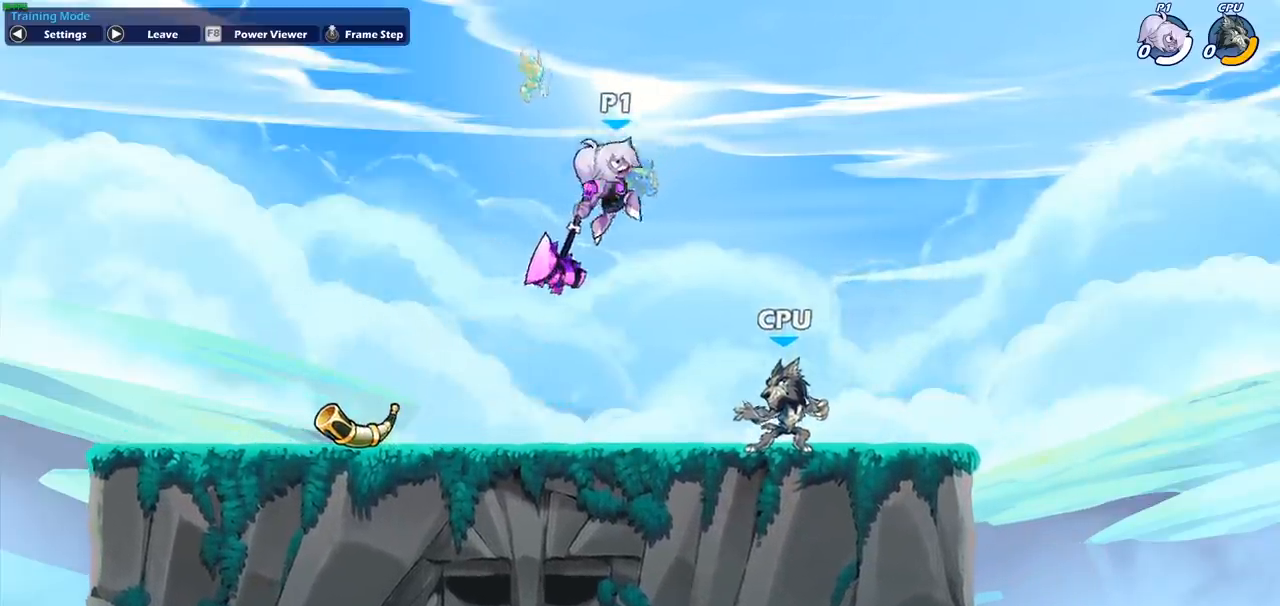
{"buttons": [], "left_stick": "center", "events": [[350, "CIRCLE", "up"]]}
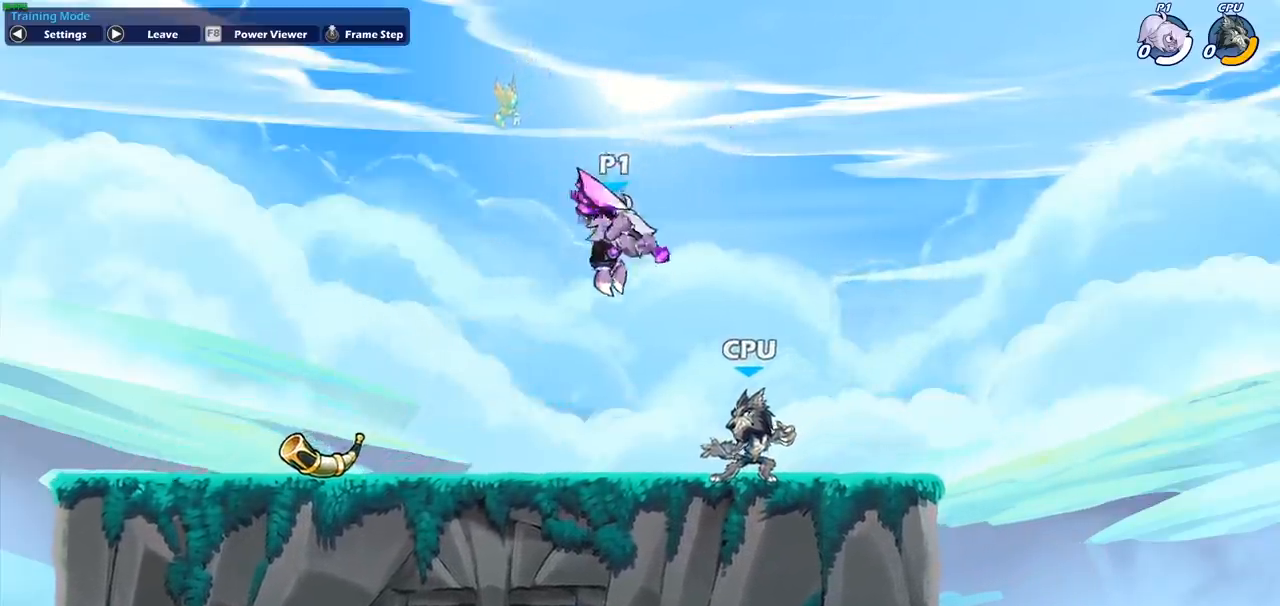
{"buttons": ["CIRCLE"], "left_stick": "center", "events": [[67, "left_stick", "left"], [283, "left_stick", "center"], [400, "CIRCLE", "down"]]}
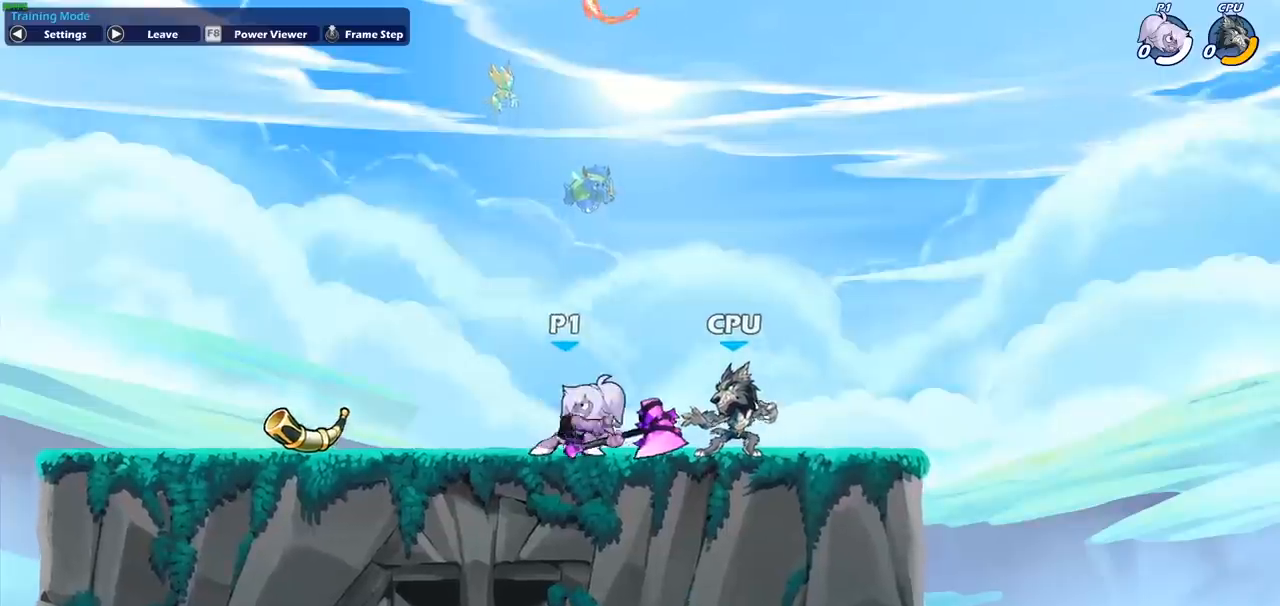
{"buttons": [], "left_stick": "center", "events": [[467, "CIRCLE", "up"]]}
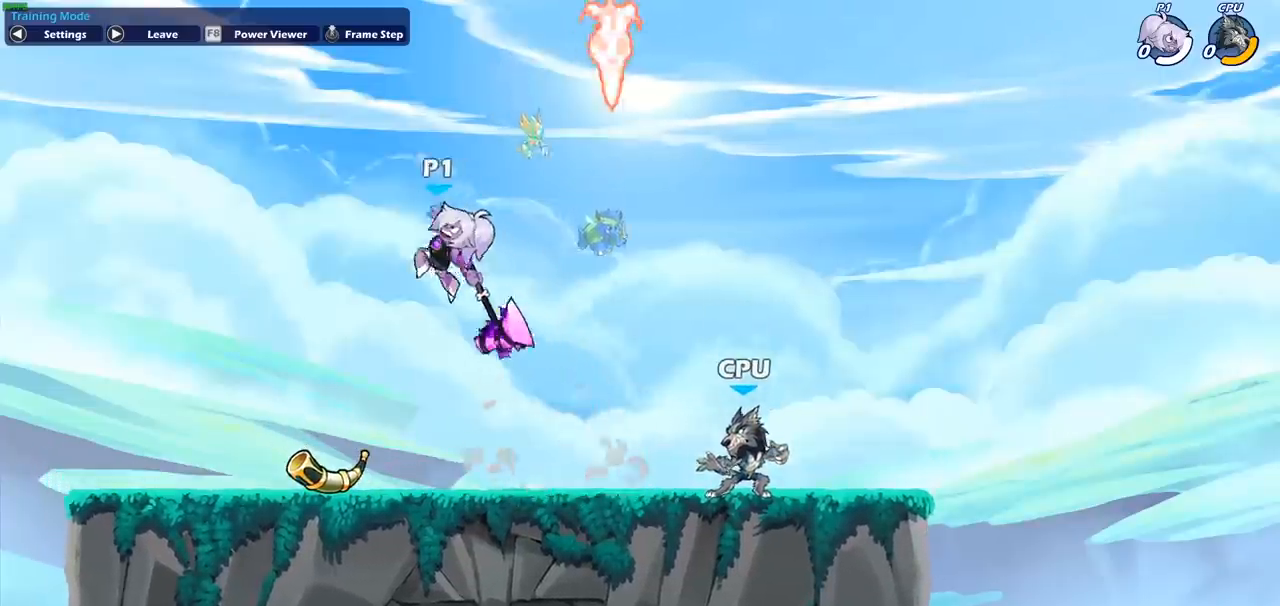
{"buttons": [], "left_stick": "center", "events": []}
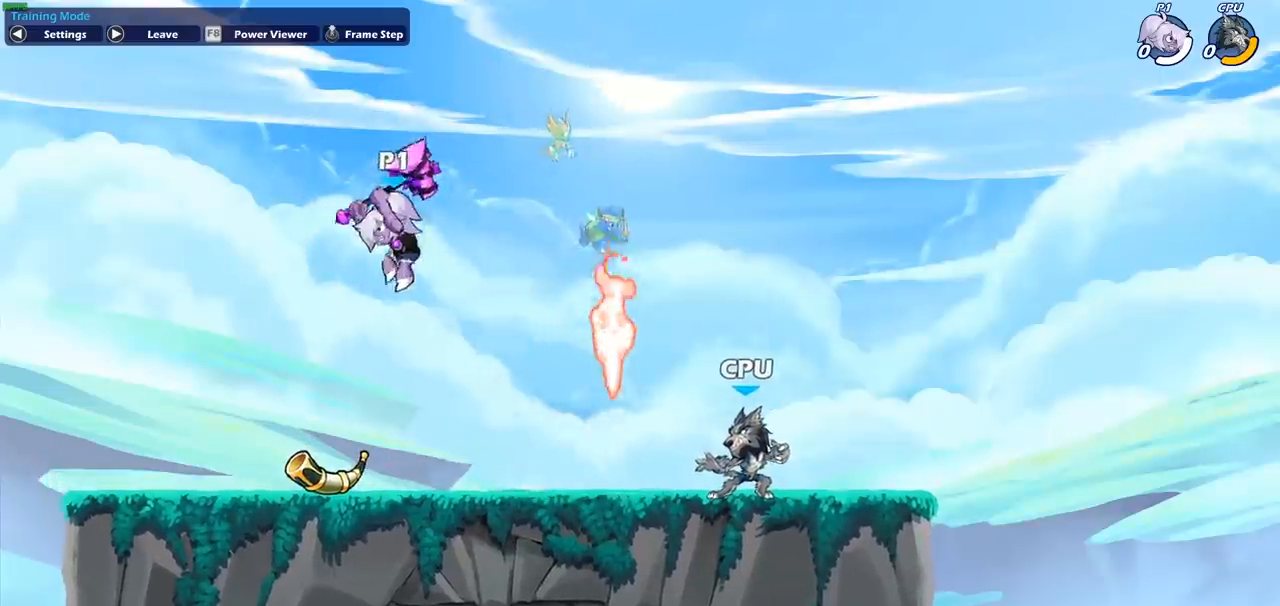
{"buttons": ["CIRCLE"], "left_stick": "center", "events": [[383, "CIRCLE", "down"]]}
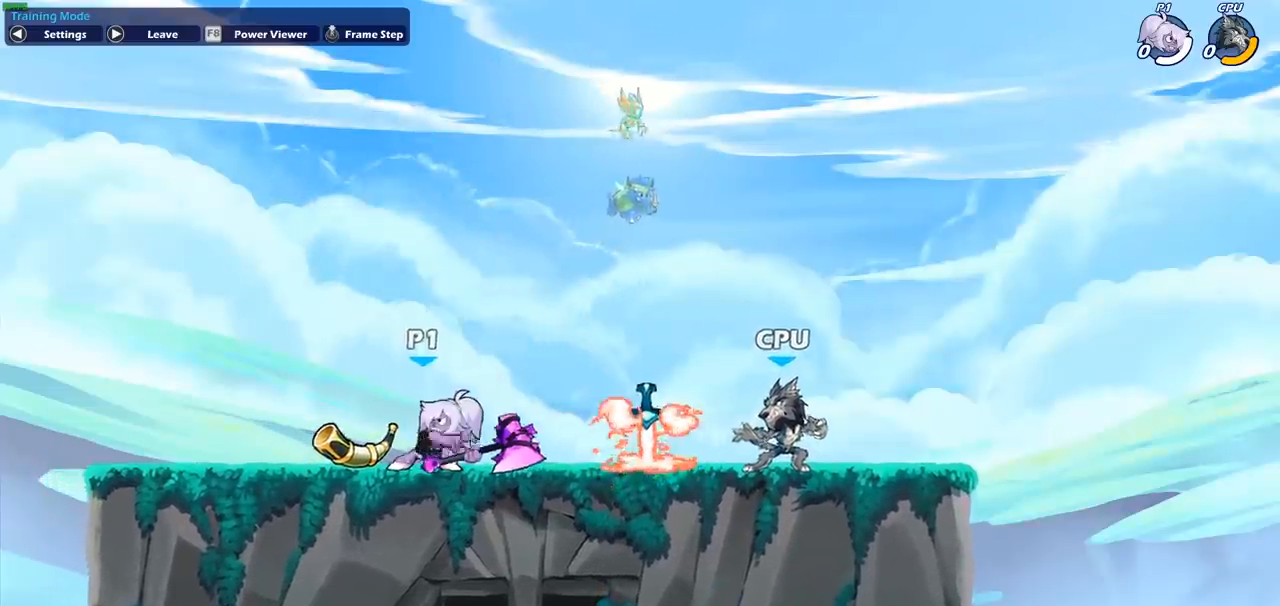
{"buttons": [], "left_stick": "center", "events": [[500, "CIRCLE", "up"]]}
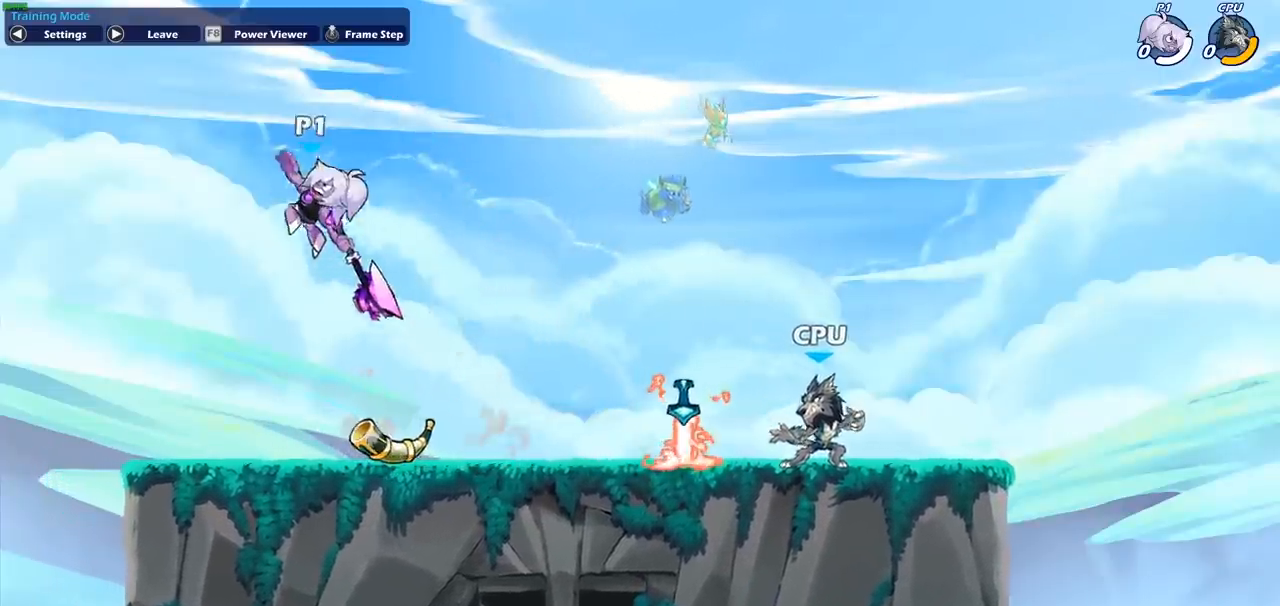
{"buttons": [], "left_stick": "center", "events": []}
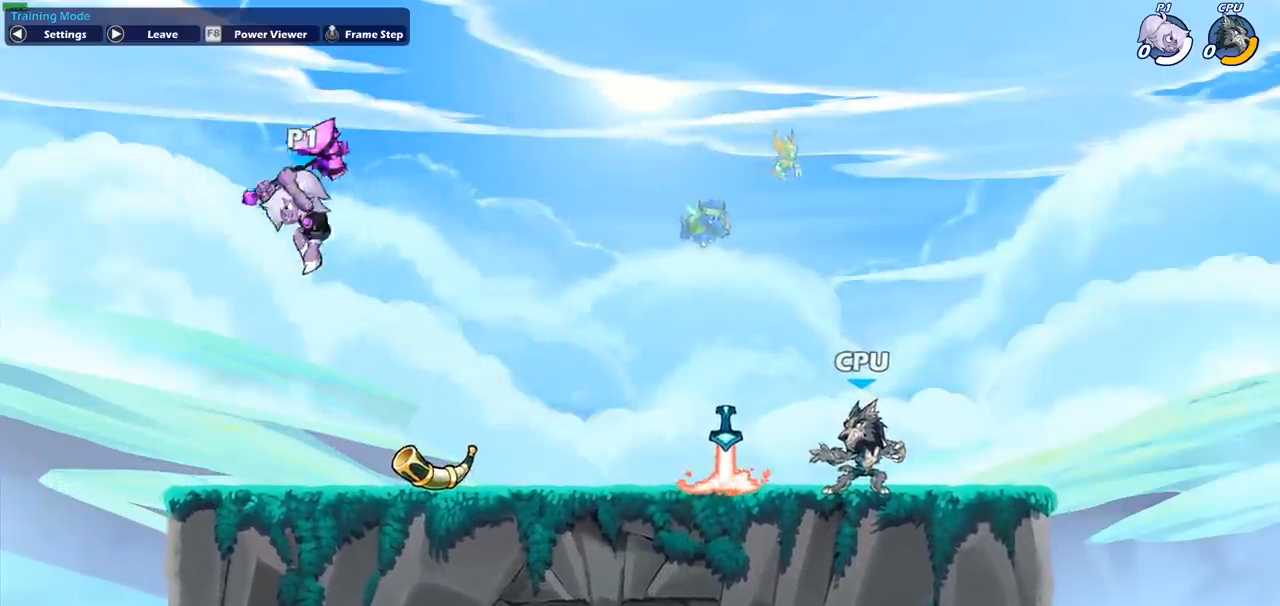
{"buttons": [], "left_stick": "center", "events": []}
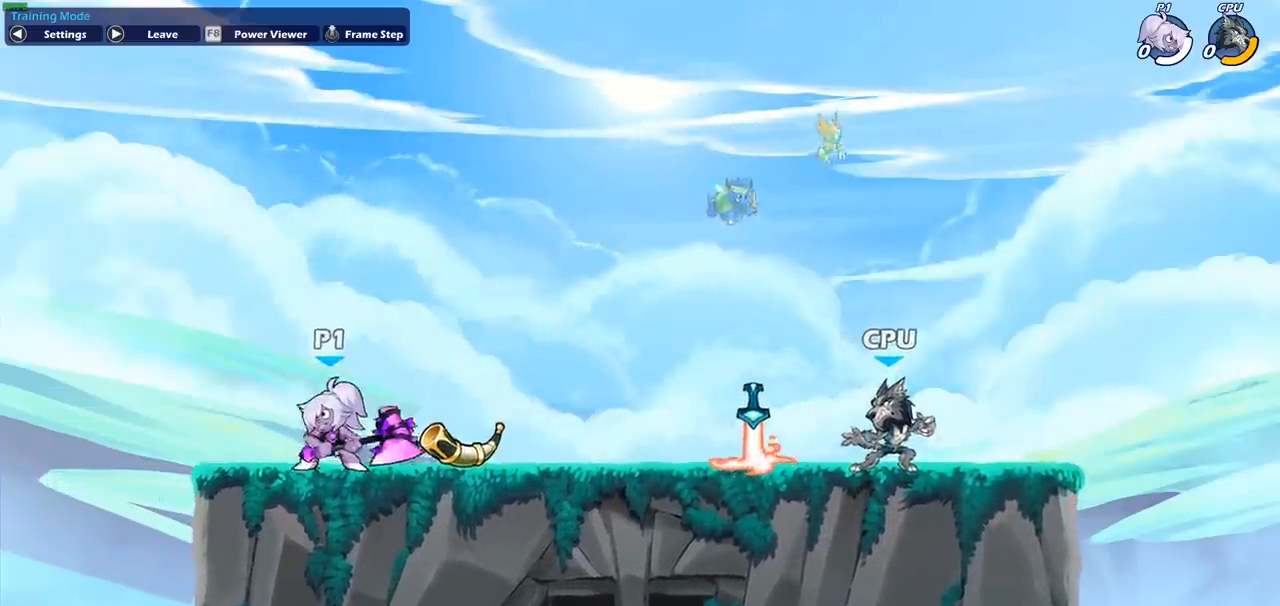
{"buttons": ["CIRCLE"], "left_stick": "center", "events": [[183, "CIRCLE", "down"]]}
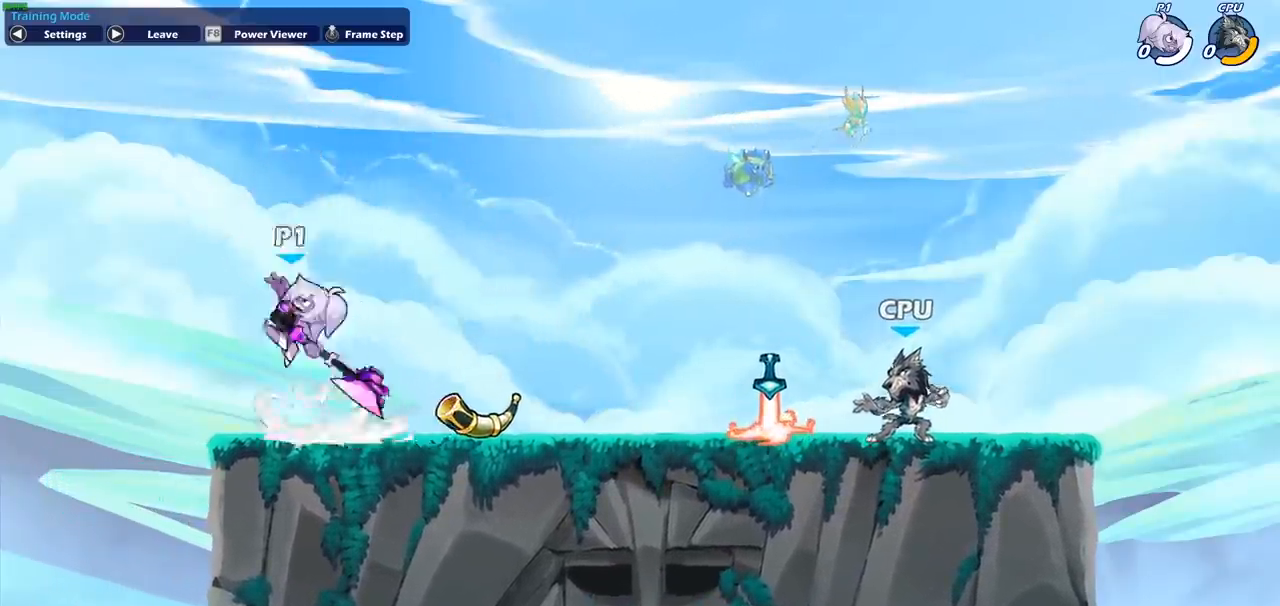
{"buttons": [], "left_stick": "center", "events": [[33, "CIRCLE", "up"]]}
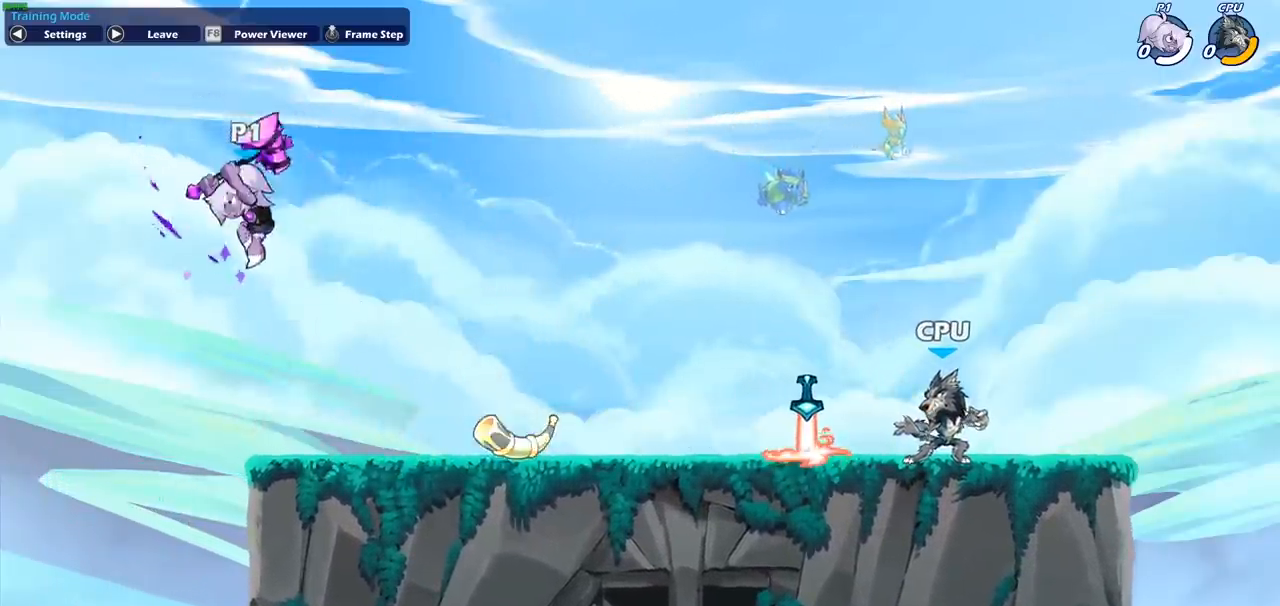
{"buttons": [], "left_stick": "center", "events": [[150, "left_stick", "right"], [450, "left_stick", "center"]]}